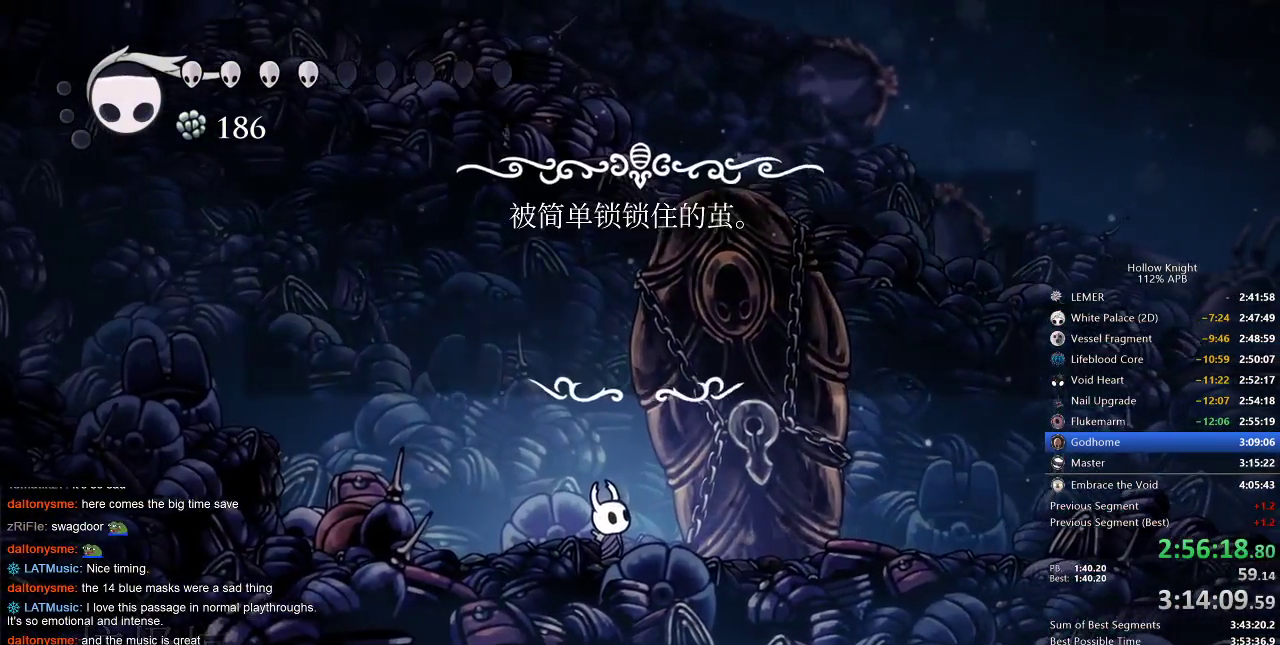
Gameplay with keyboard; each line is a JSON object with the keys held at the frame after it. "events" lists presses ("down") and releases ("up") of "cdash", "dash", "dnail", "down", "heal", "inv", "jump", "left", "nail", "right", "spell" and "up" between this image and that frame as [ms after this image, input, new state], when the widget could be followed in between. No other keys are recorded. Mouse input is not recorded. Key names are as the overlay labels them; some are game actions (e.g. jump) rather than physical keys.
{"keys": [], "events": [[200, "dnail", "down"], [200, "jump", "down"], [267, "heal", "down"], [300, "dnail", "up"], [300, "heal", "up"], [300, "jump", "up"], [367, "jump", "down"], [367, "nail", "down"], [400, "jump", "up"], [400, "nail", "up"]]}
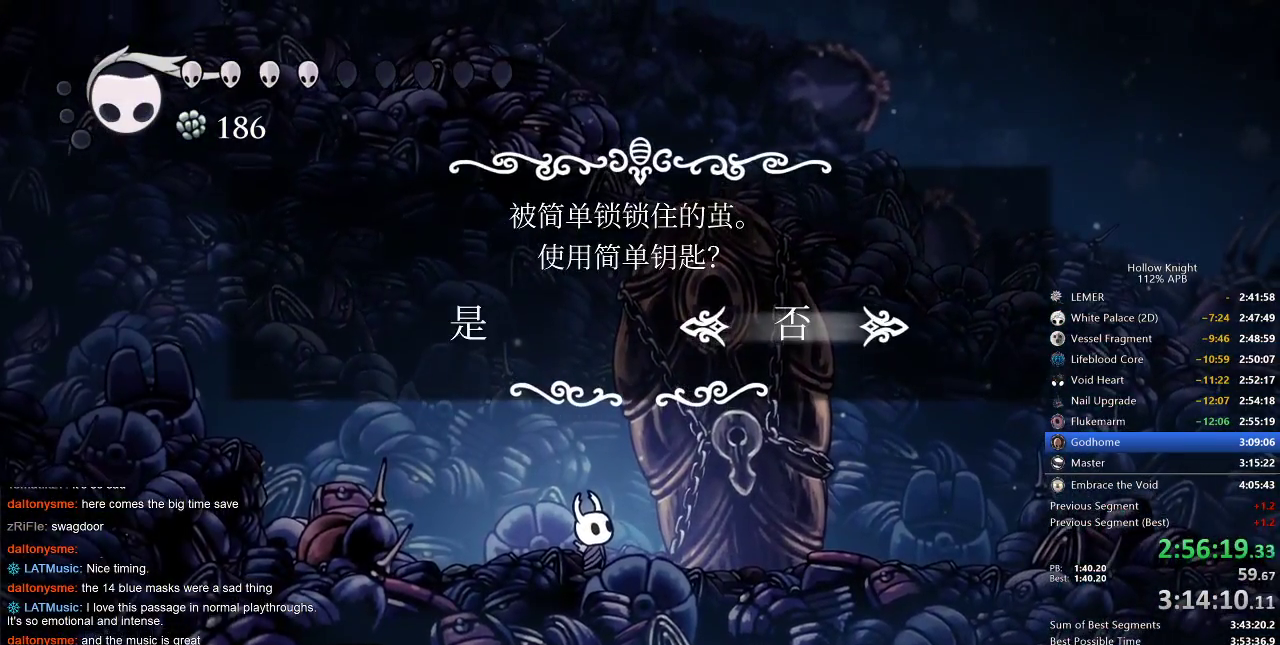
{"keys": [], "events": [[100, "left", "down"], [133, "jump", "down"], [167, "jump", "up"], [167, "left", "up"], [267, "jump", "down"], [300, "jump", "up"], [417, "jump", "down"], [450, "jump", "up"]]}
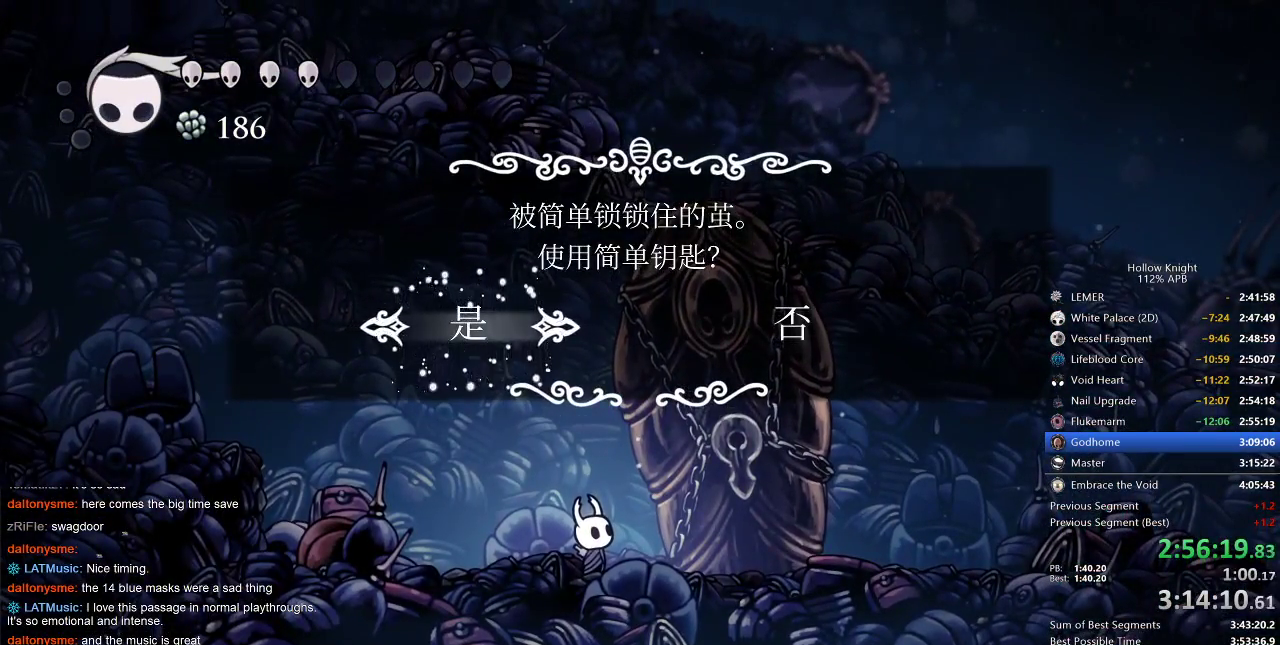
{"keys": ["right"], "events": [[50, "jump", "down"], [133, "jump", "up"], [183, "right", "down"], [233, "right", "up"], [333, "right", "down"], [433, "right", "up"], [467, "right", "down"]]}
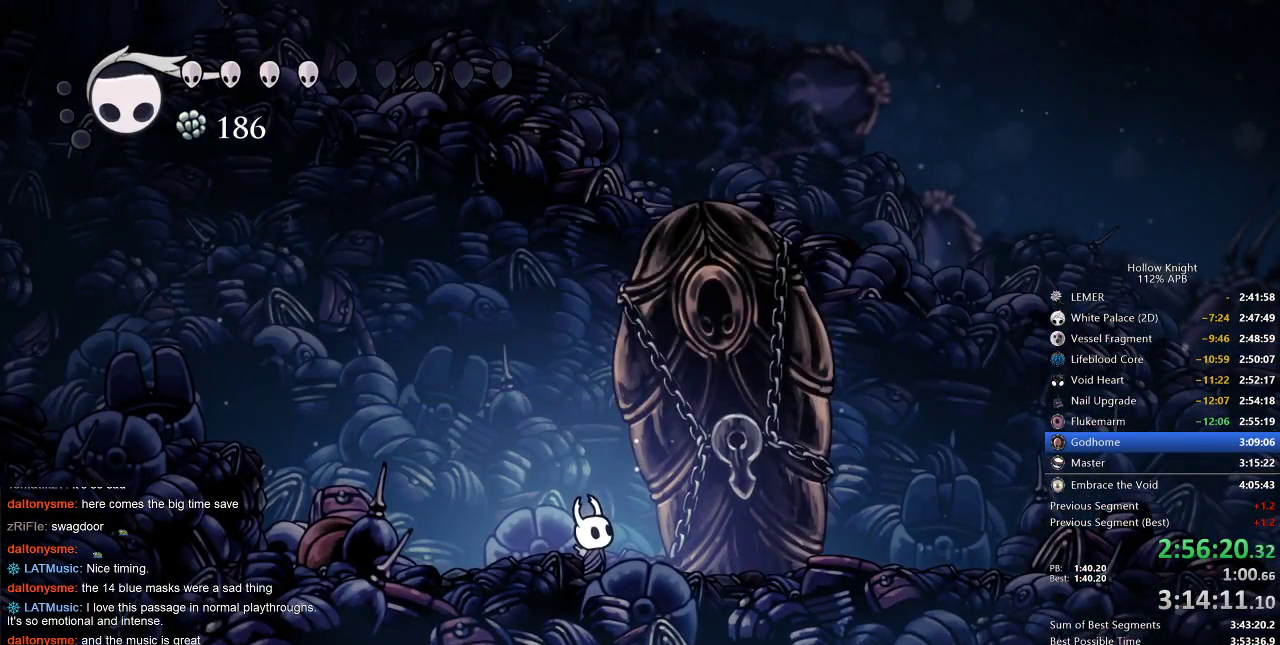
{"keys": ["right"], "events": [[50, "right", "up"], [100, "right", "down"], [250, "right", "up"], [317, "right", "down"]]}
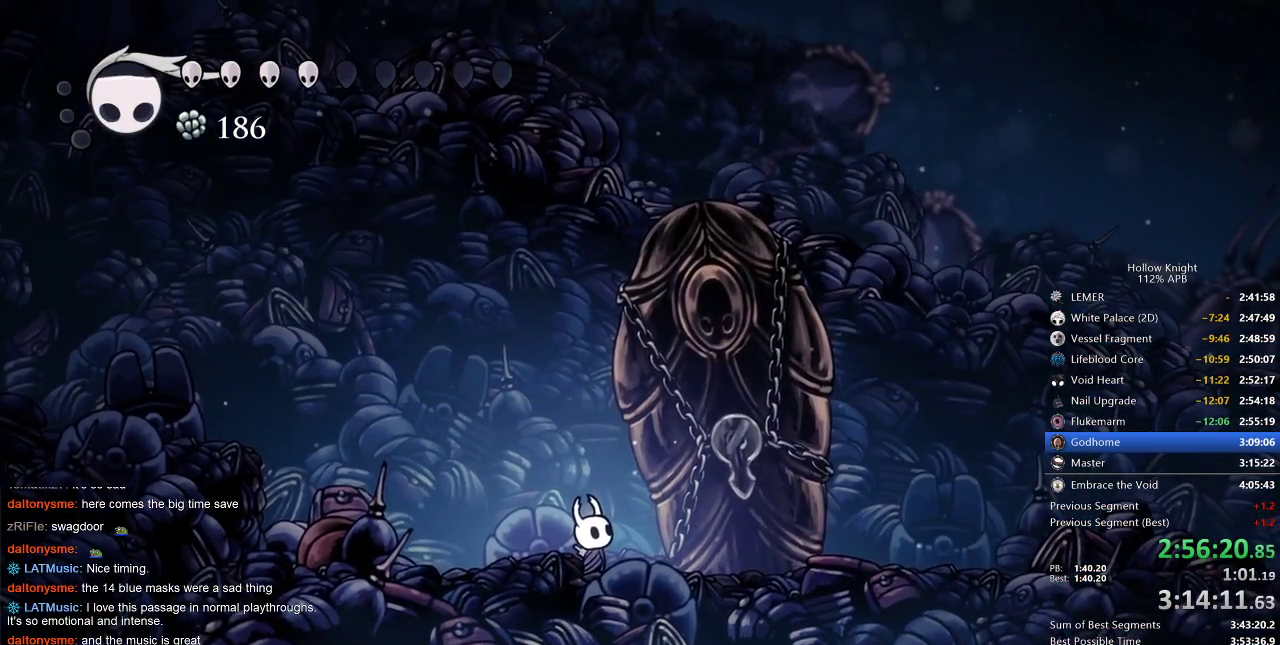
{"keys": ["right"], "events": [[67, "right", "up"], [167, "right", "down"], [267, "right", "up"], [300, "right", "down"], [400, "right", "up"], [500, "right", "down"]]}
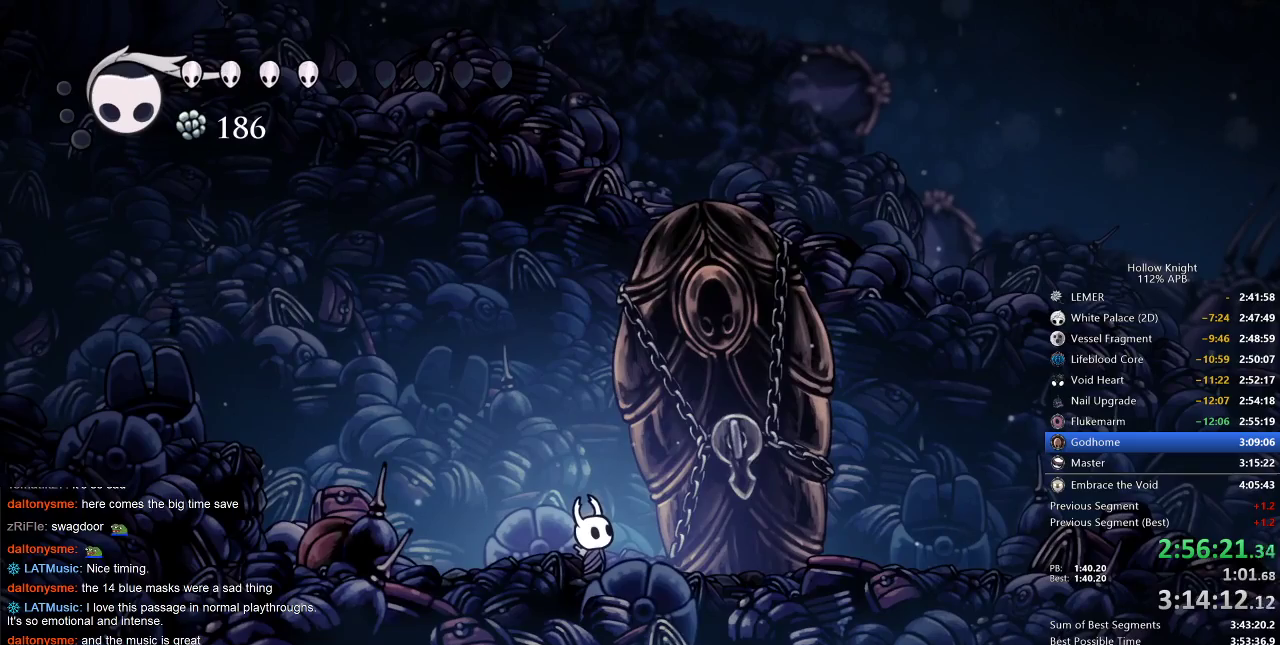
{"keys": [], "events": [[233, "right", "up"]]}
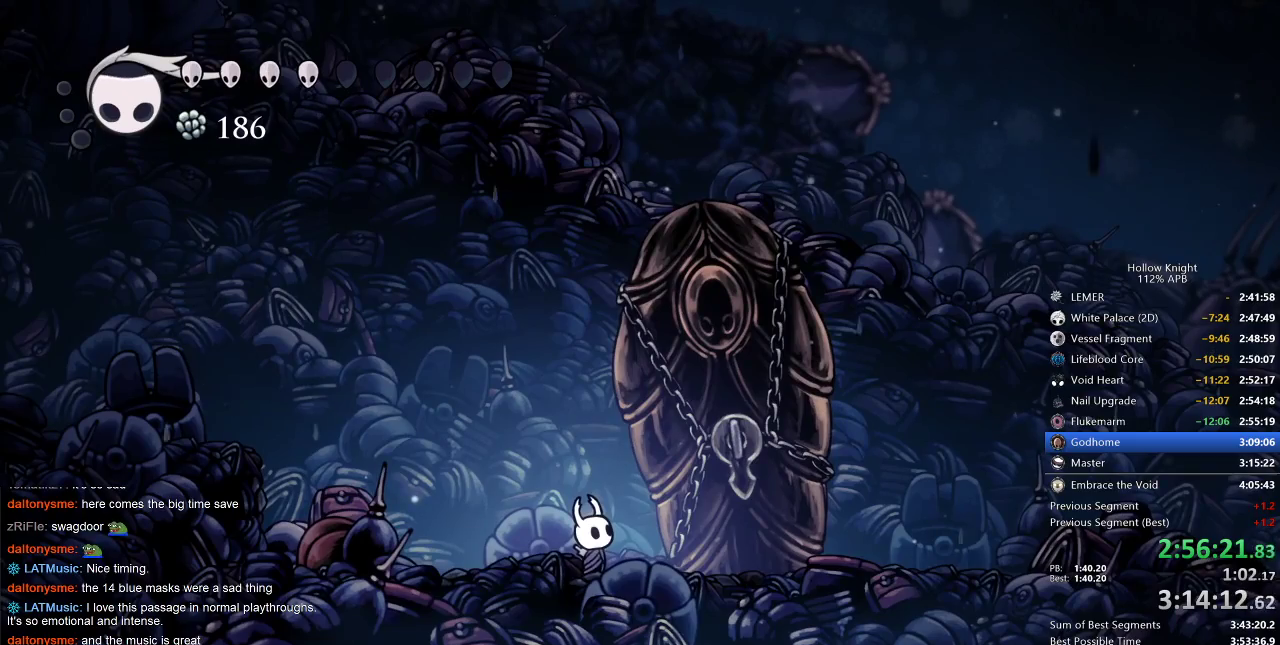
{"keys": [], "events": []}
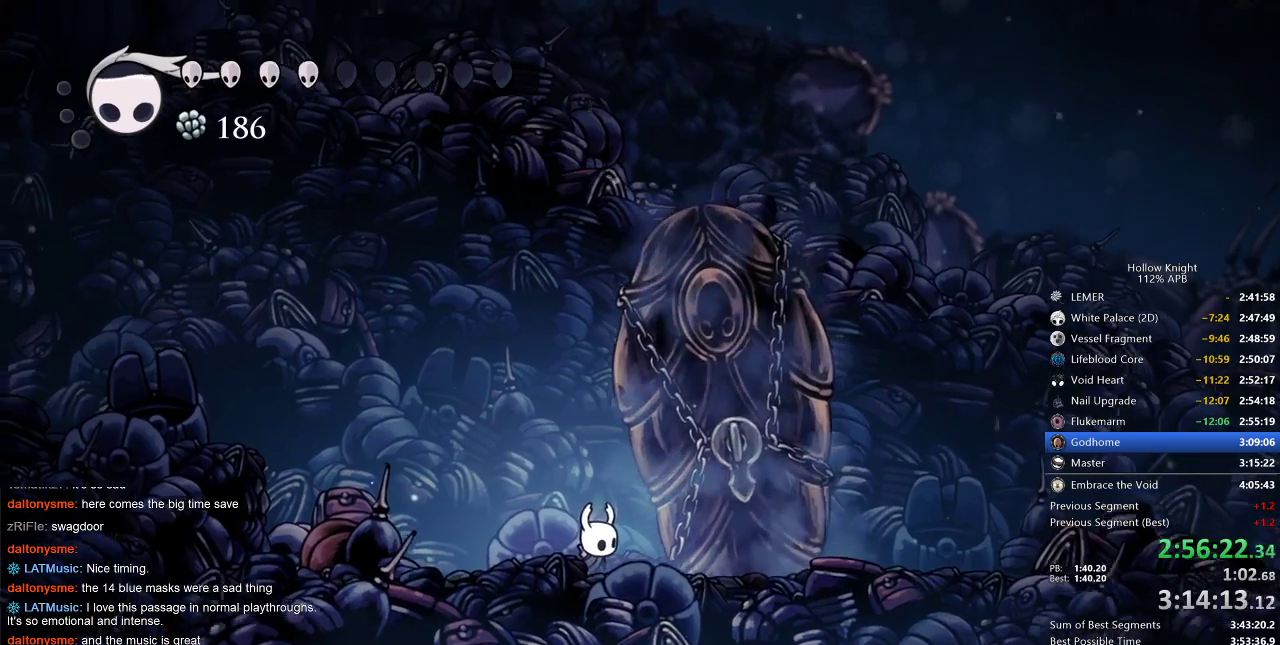
{"keys": [], "events": []}
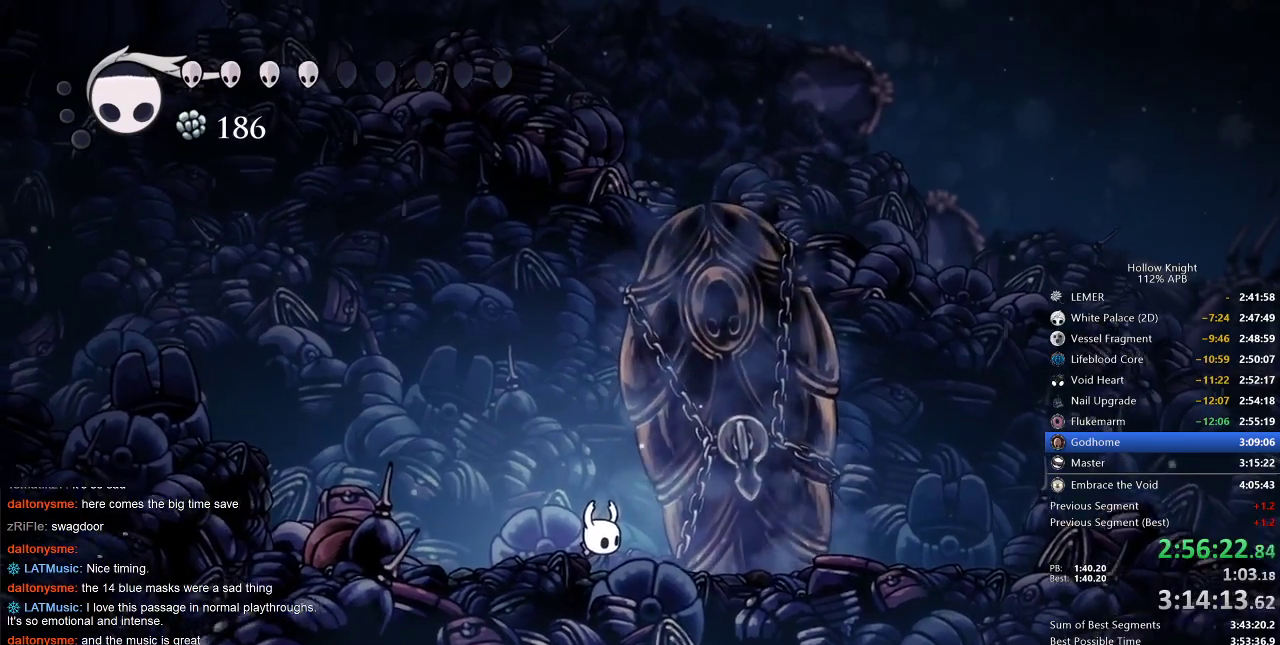
{"keys": ["right"], "events": [[267, "right", "down"], [400, "right", "up"], [483, "right", "down"]]}
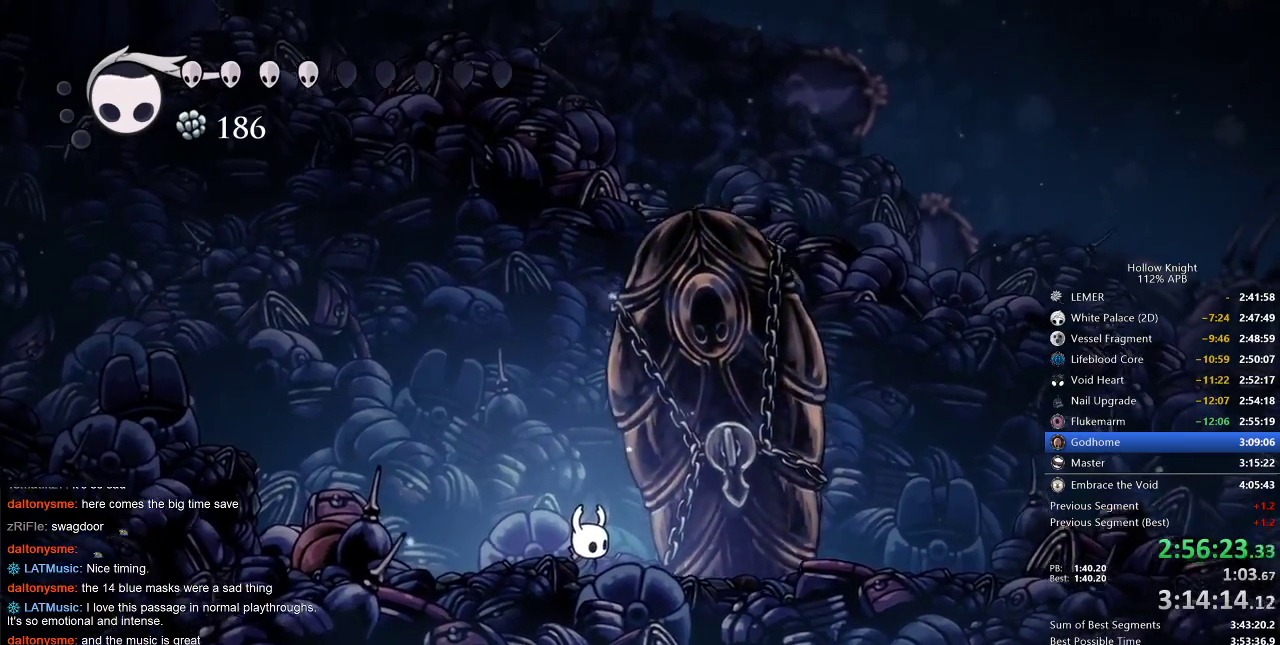
{"keys": [], "events": [[133, "right", "up"], [200, "right", "down"], [317, "right", "up"], [350, "right", "down"], [467, "right", "up"]]}
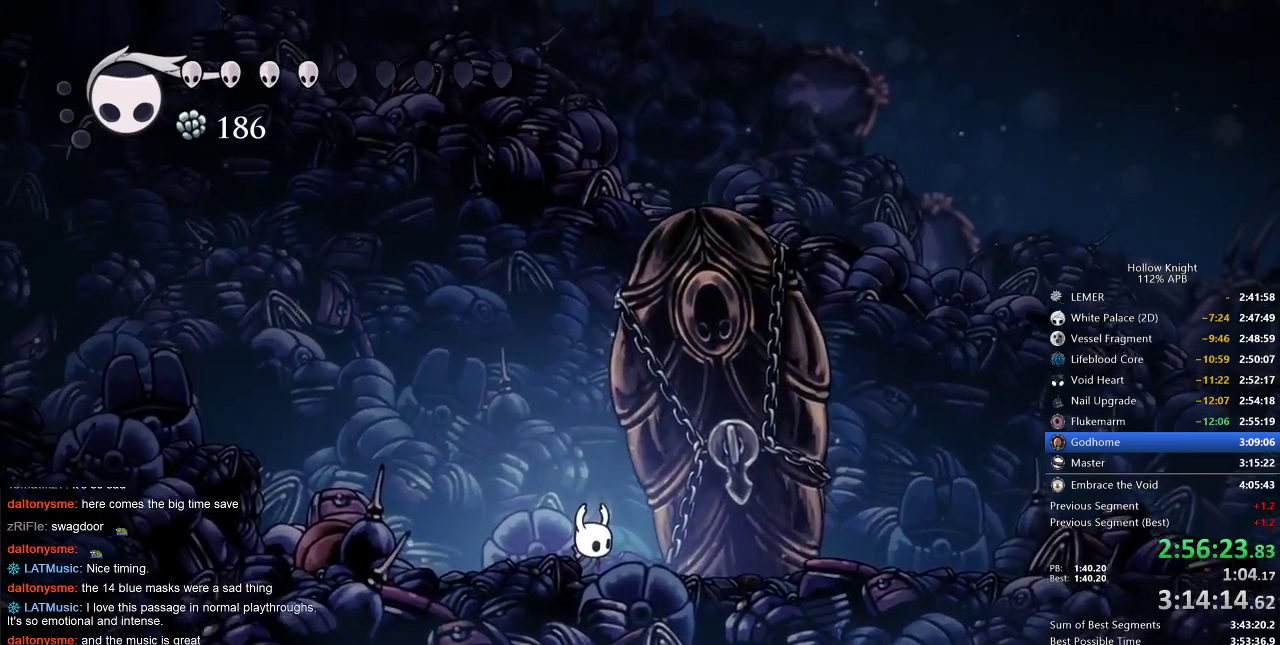
{"keys": ["right"], "events": [[50, "right", "down"], [150, "right", "up"], [183, "right", "down"], [350, "right", "up"], [383, "right", "down"]]}
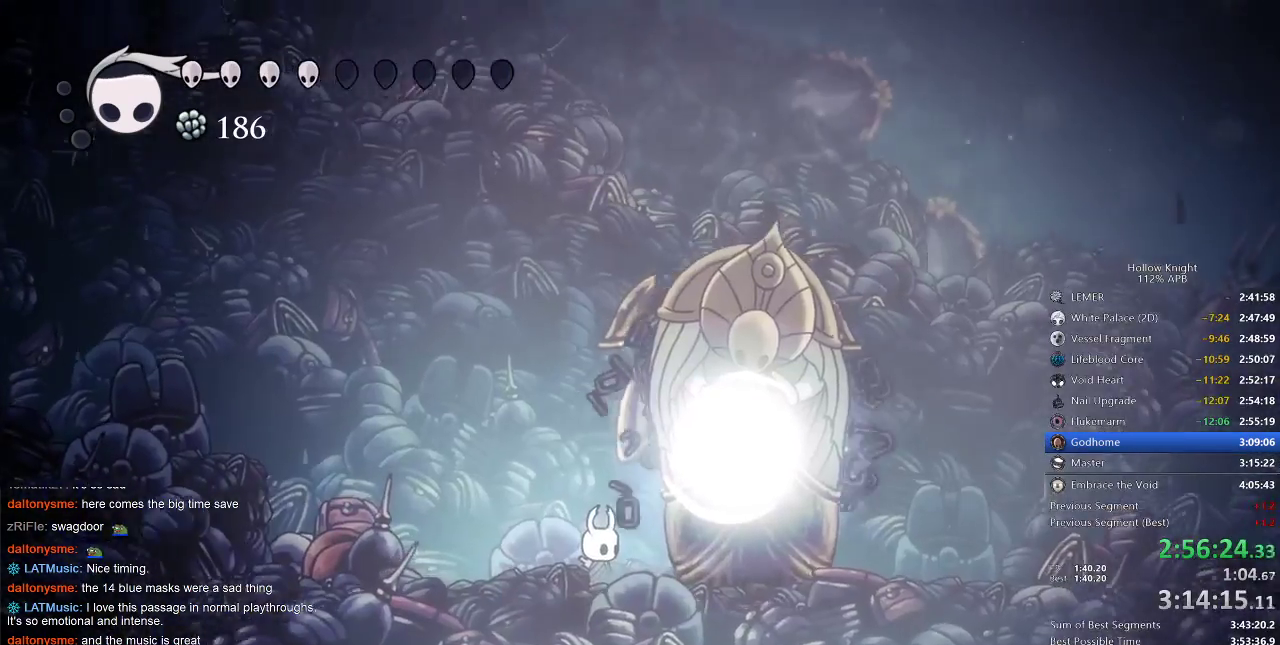
{"keys": ["right"], "events": [[17, "right", "up"], [67, "right", "down"], [167, "right", "up"], [250, "right", "down"]]}
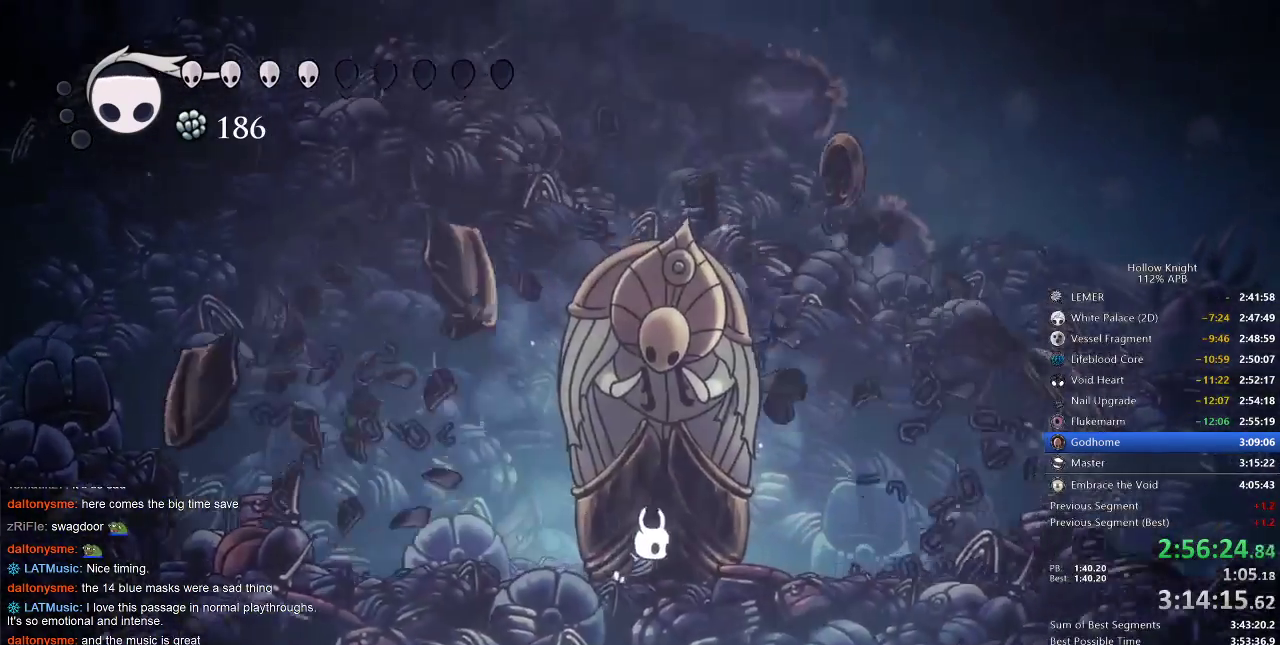
{"keys": ["left"], "events": [[317, "right", "up"], [450, "left", "down"]]}
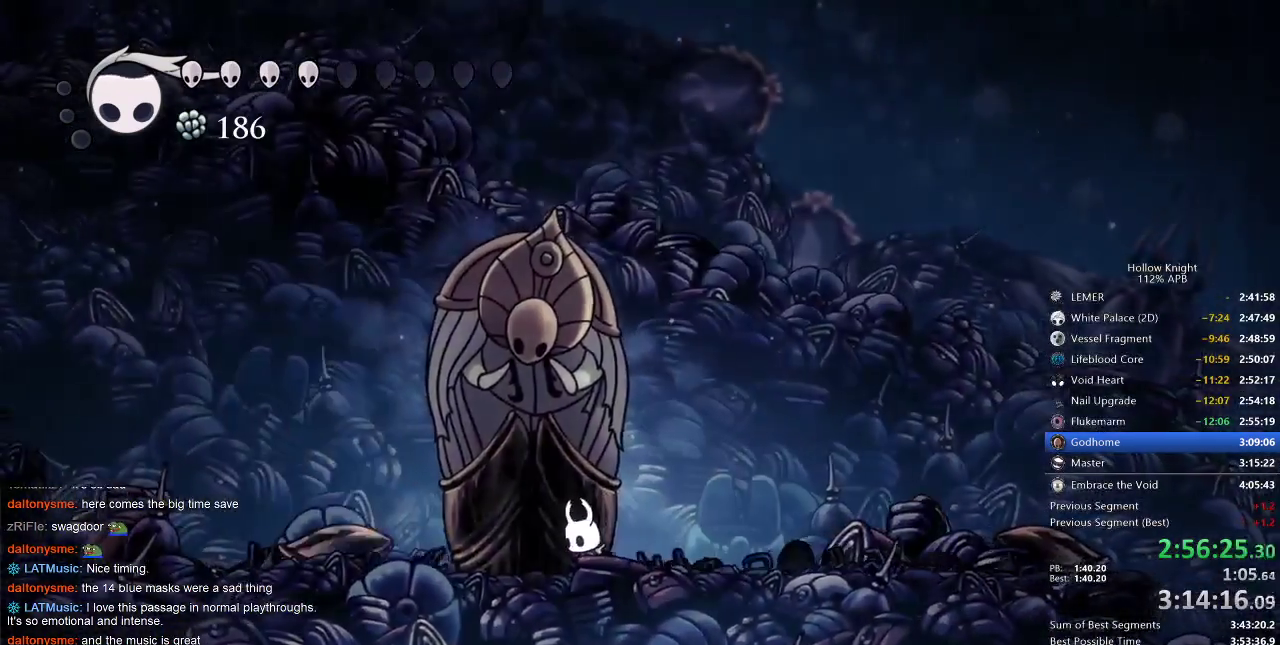
{"keys": [], "events": [[17, "left", "up"], [117, "nail", "down"], [200, "nail", "up"]]}
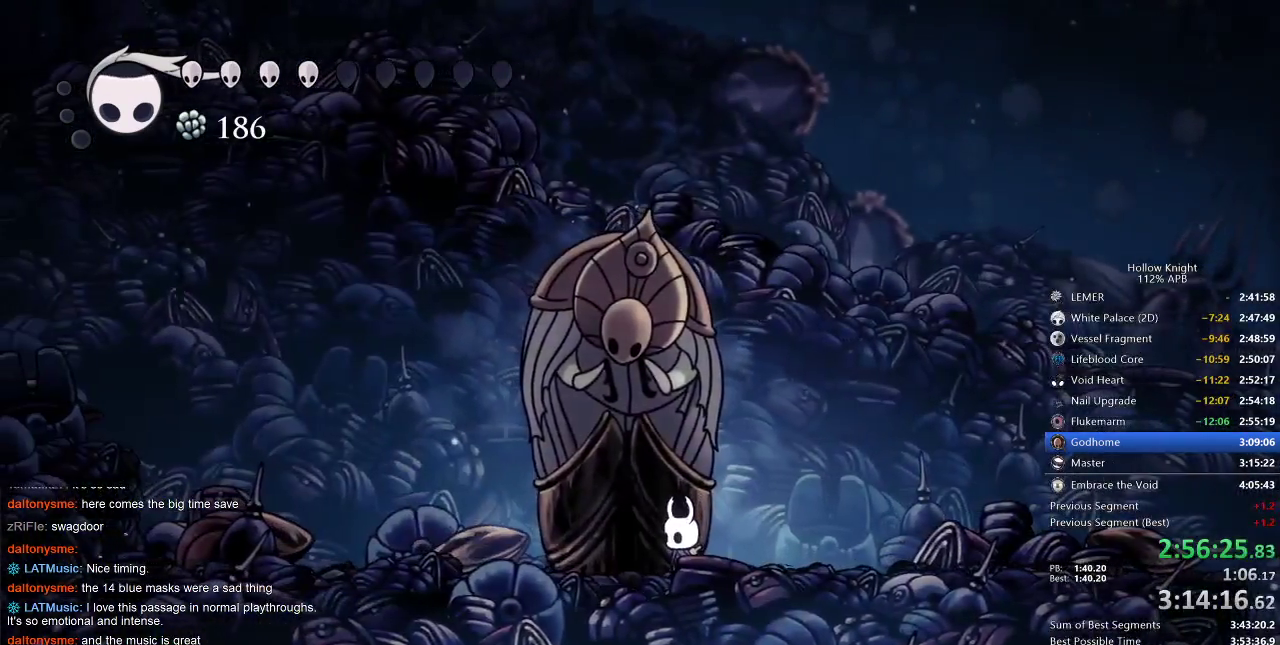
{"keys": [], "events": []}
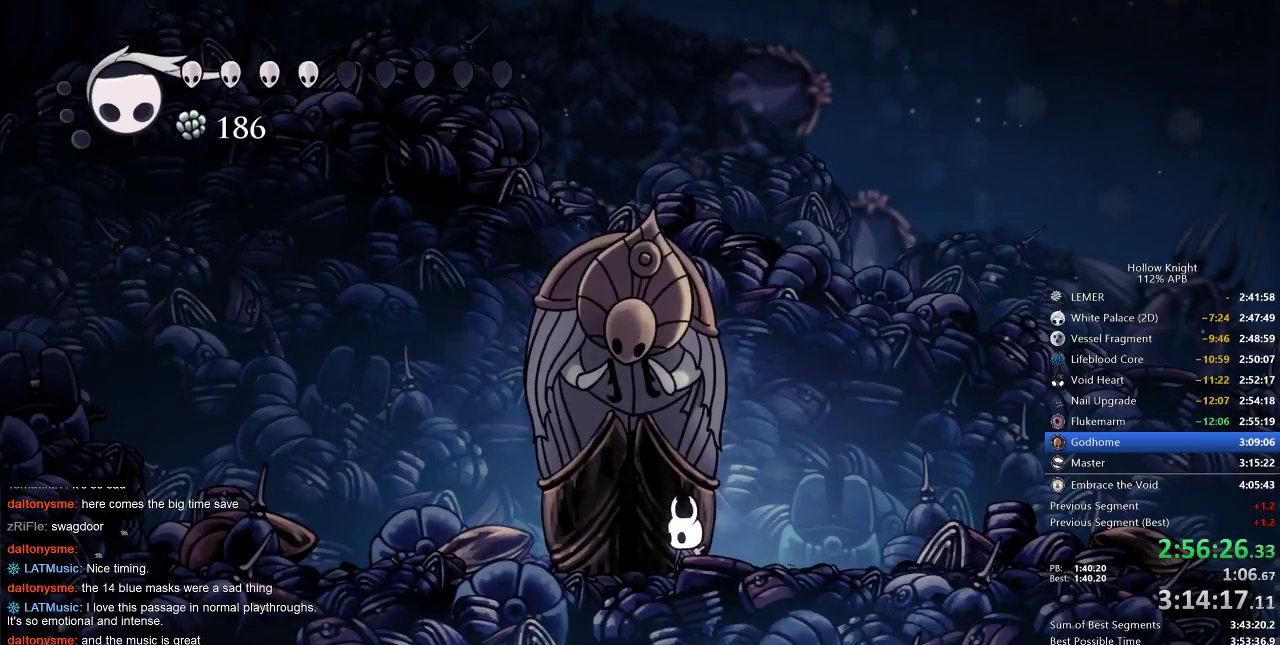
{"keys": [], "events": []}
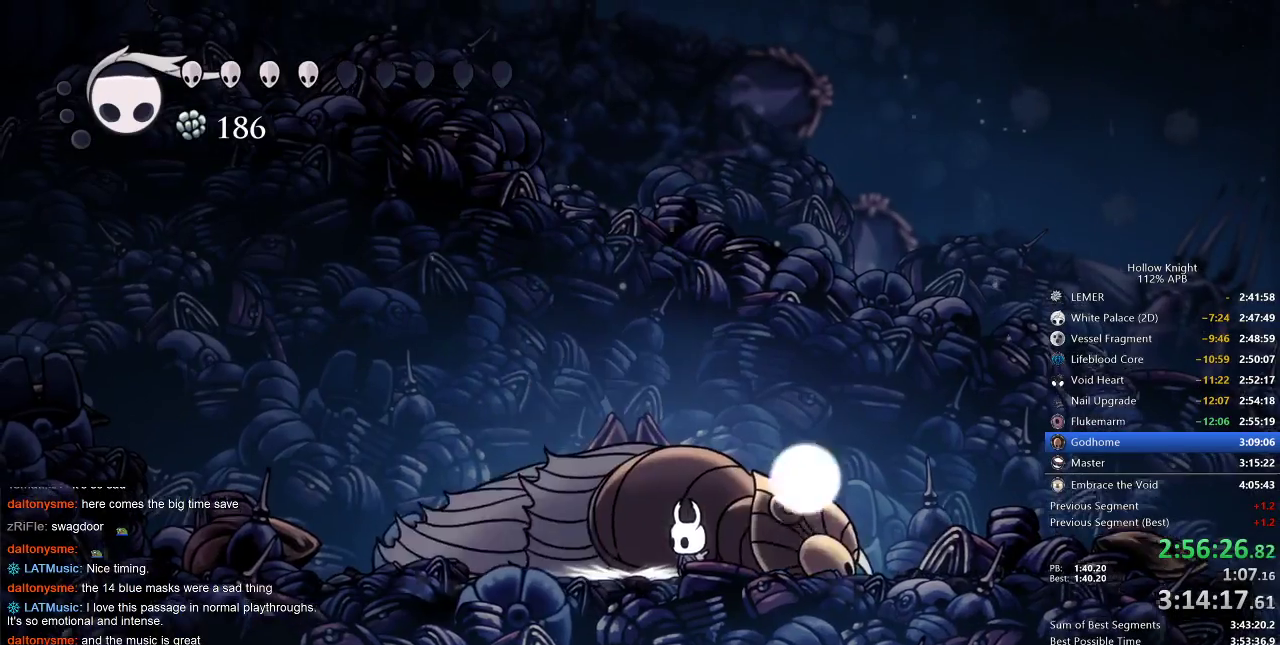
{"keys": ["nail", "right"], "events": [[183, "nail", "down"], [217, "nail", "up"], [333, "right", "down"], [467, "nail", "down"]]}
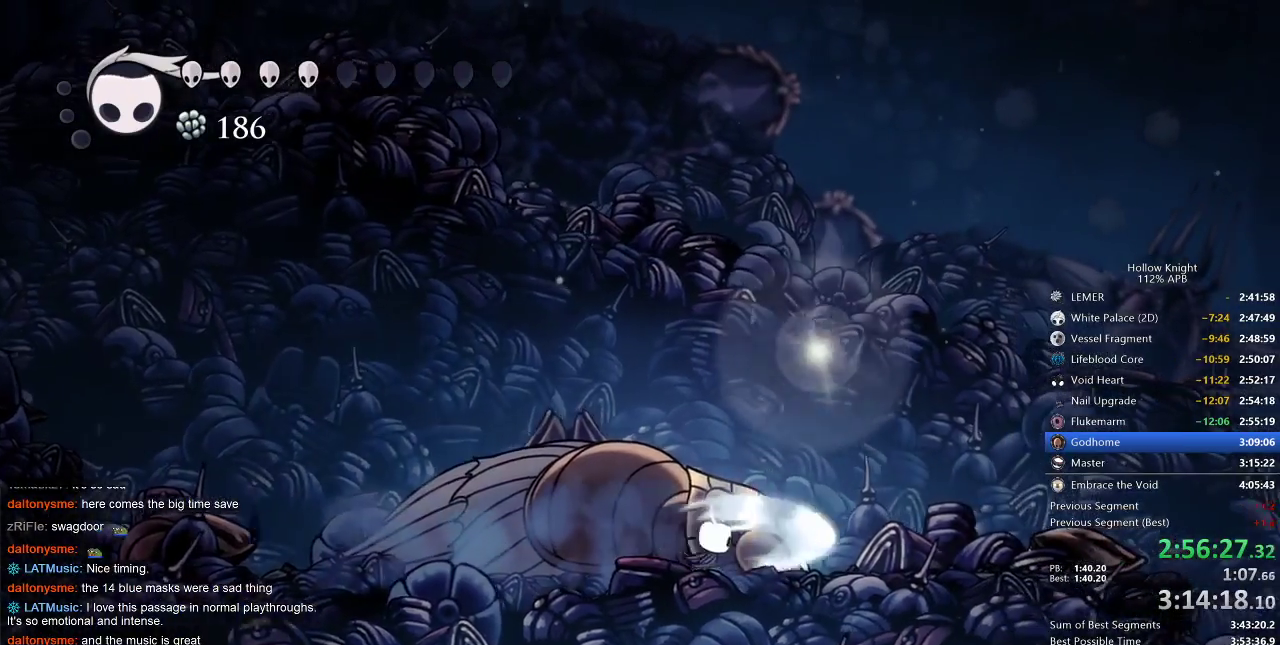
{"keys": ["down"], "events": [[17, "nail", "up"], [317, "down", "down"], [350, "right", "up"], [383, "down", "up"], [483, "down", "down"]]}
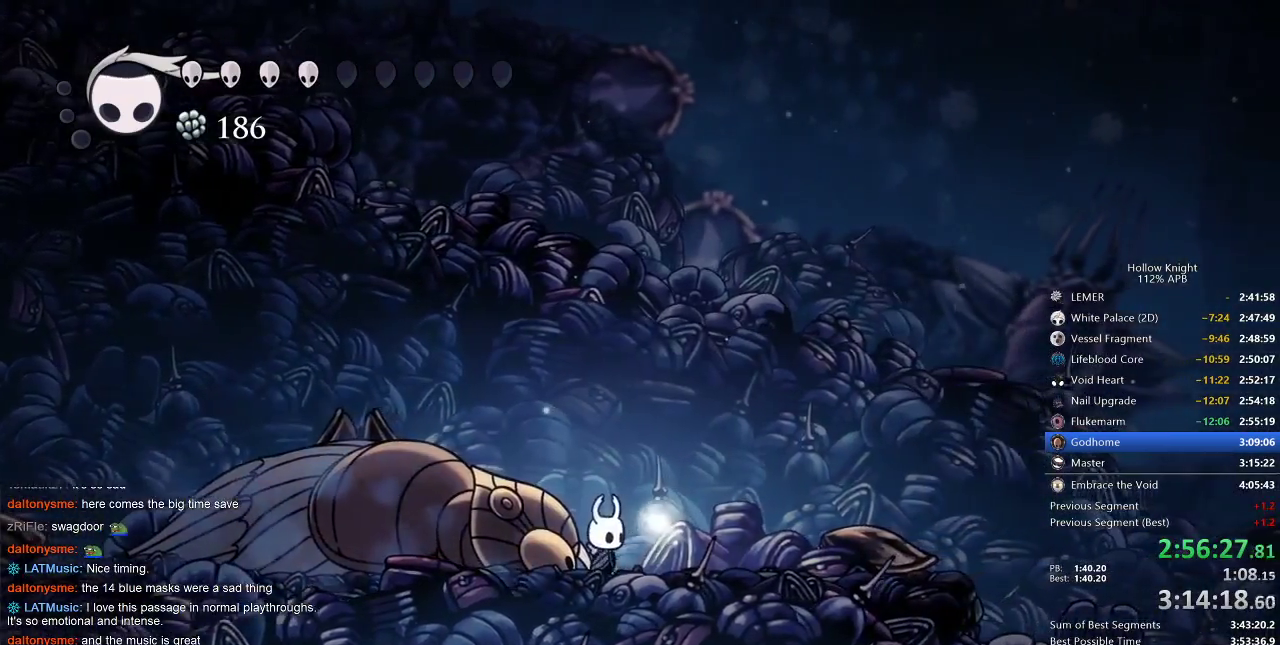
{"keys": [], "events": [[50, "down", "up"], [50, "right", "down"], [183, "down", "down"], [183, "right", "up"], [250, "down", "up"], [317, "down", "down"], [350, "down", "up"], [450, "down", "down"], [483, "down", "up"]]}
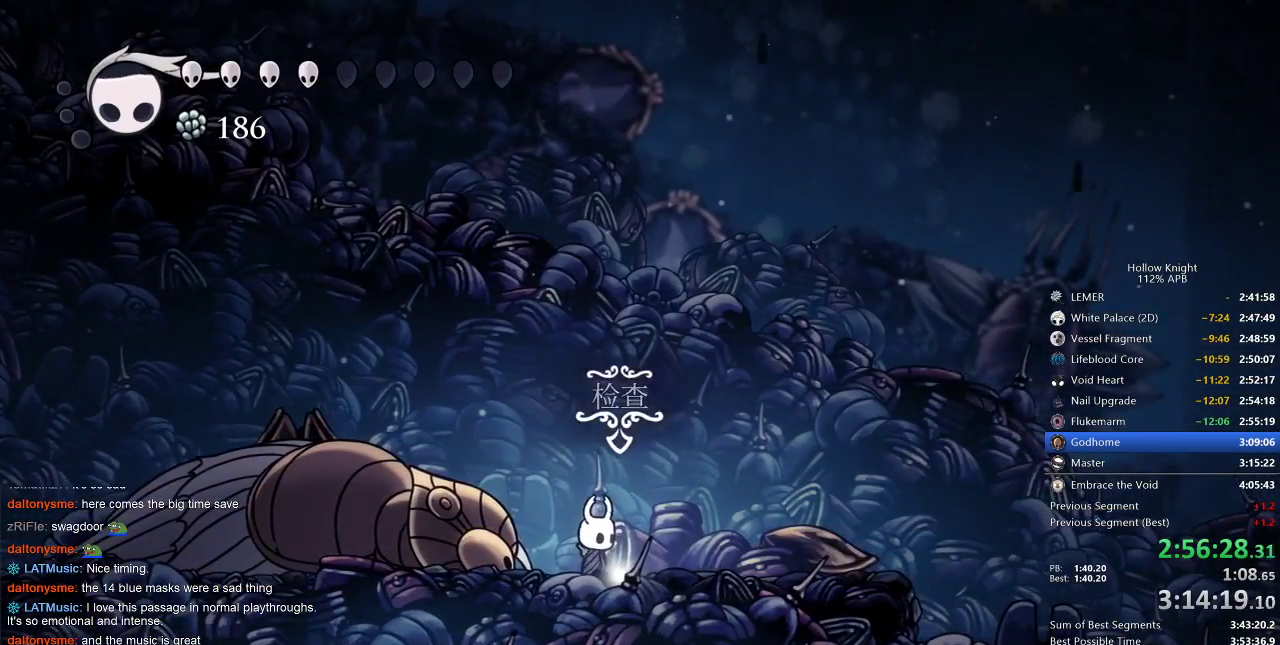
{"keys": ["inv"], "events": [[117, "down", "down"], [150, "down", "up"], [167, "down", "down"], [283, "down", "up"], [500, "inv", "down"]]}
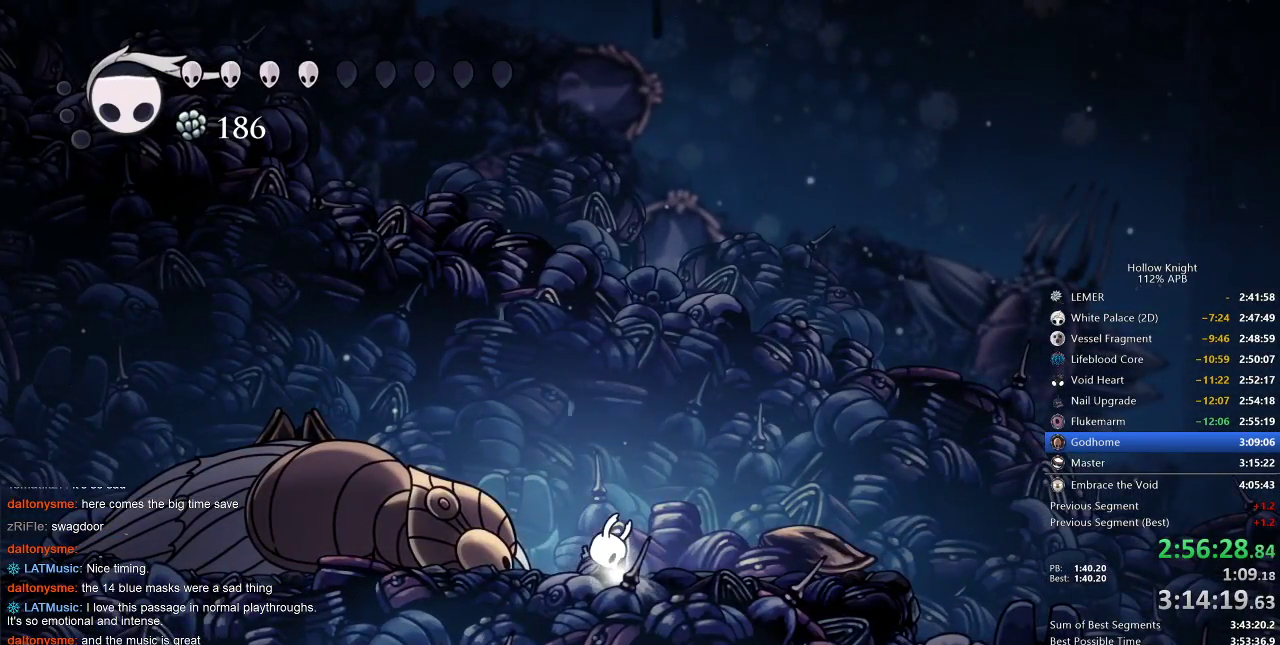
{"keys": [], "events": [[50, "inv", "up"]]}
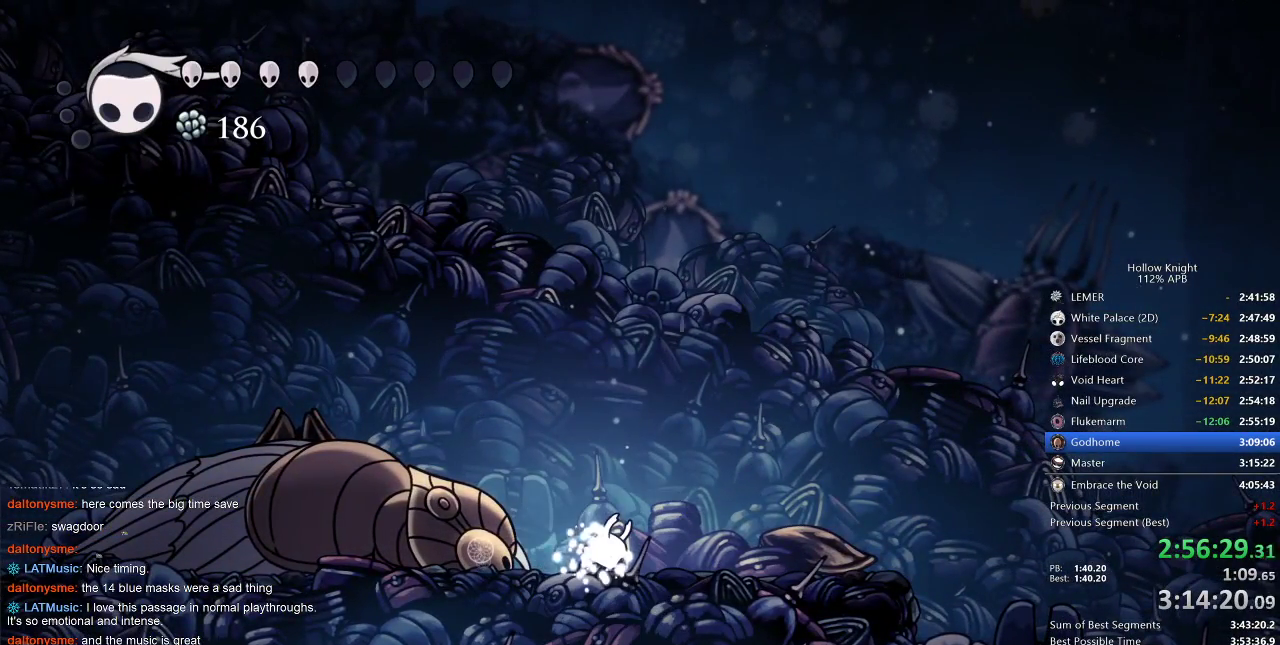
{"keys": [], "events": [[317, "dnail", "down"], [317, "heal", "down"], [350, "dnail", "up"], [350, "heal", "up"]]}
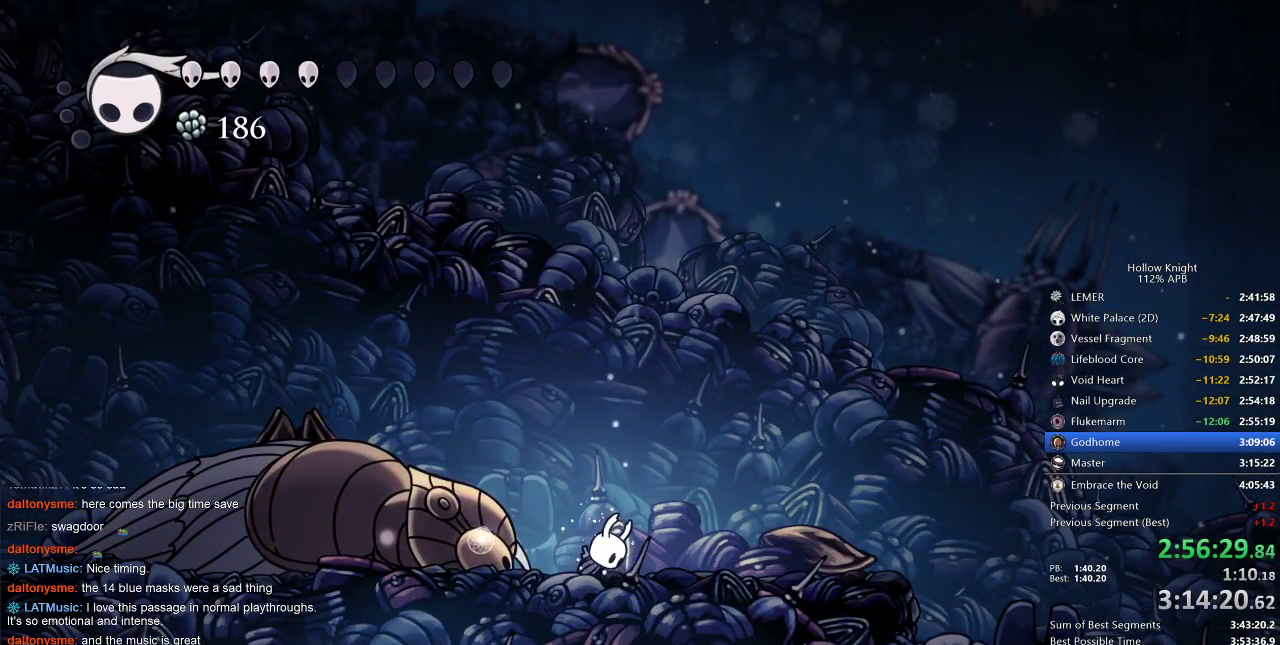
{"keys": ["jump"], "events": [[183, "jump", "down"], [283, "jump", "up"], [367, "heal", "down"], [417, "jump", "down"], [483, "heal", "up"]]}
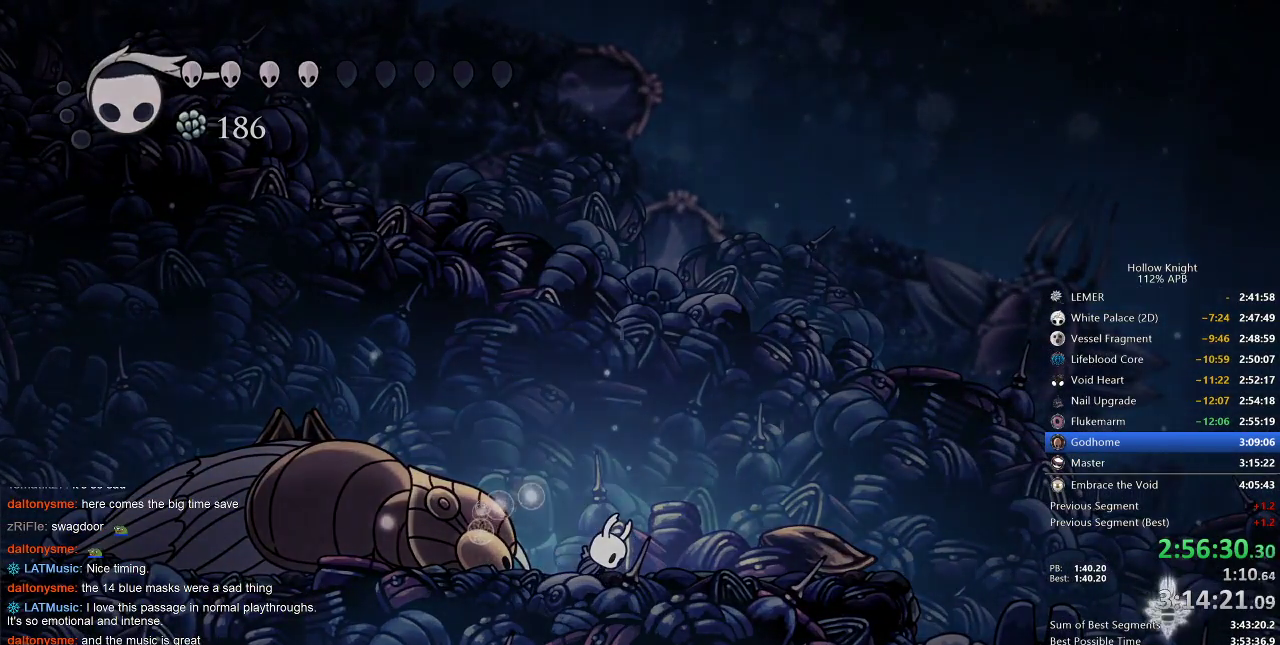
{"keys": [], "events": [[17, "jump", "up"], [83, "heal", "down"], [83, "nail", "down"], [150, "heal", "up"], [150, "nail", "up"], [217, "heal", "down"], [217, "jump", "down"], [317, "heal", "up"], [317, "jump", "up"], [317, "nail", "down"], [350, "nail", "up"], [400, "heal", "down"], [400, "jump", "down"], [483, "heal", "up"], [483, "jump", "up"]]}
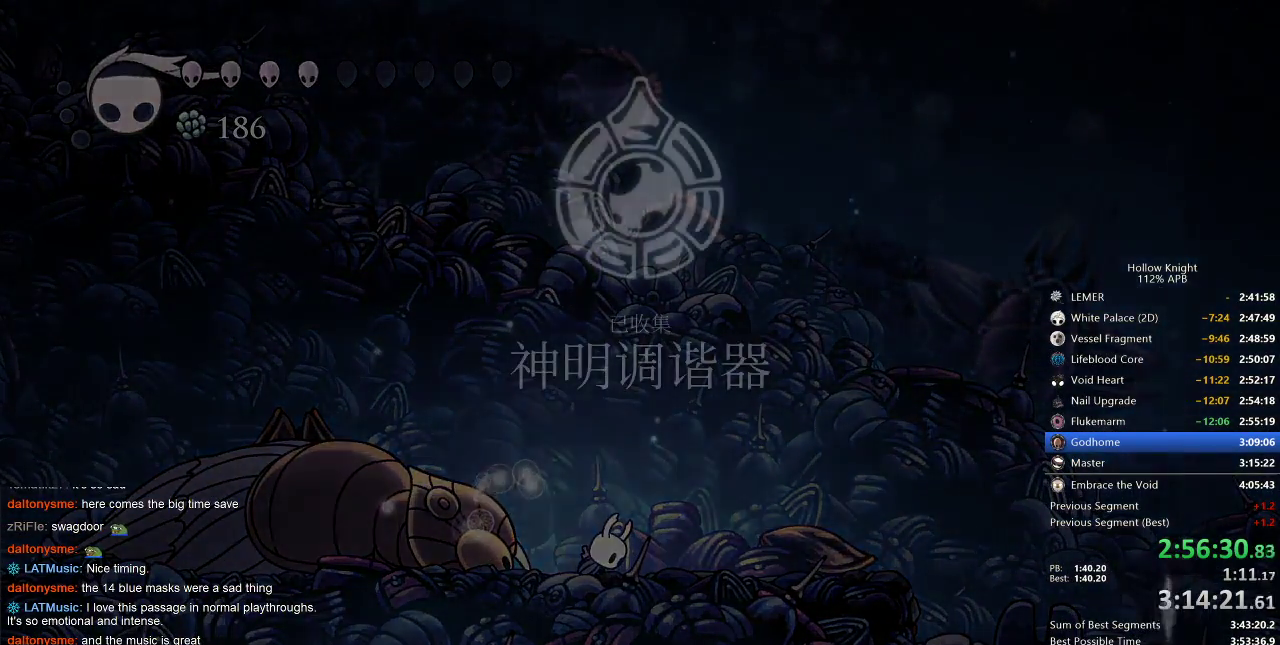
{"keys": ["heal", "jump"], "events": [[33, "heal", "down"], [33, "nail", "down"], [67, "jump", "down"], [67, "nail", "up"], [133, "heal", "up"], [217, "heal", "down"], [217, "jump", "up"], [267, "heal", "up"], [300, "jump", "down"], [367, "heal", "down"], [400, "heal", "up"], [400, "jump", "up"], [500, "heal", "down"], [500, "jump", "down"]]}
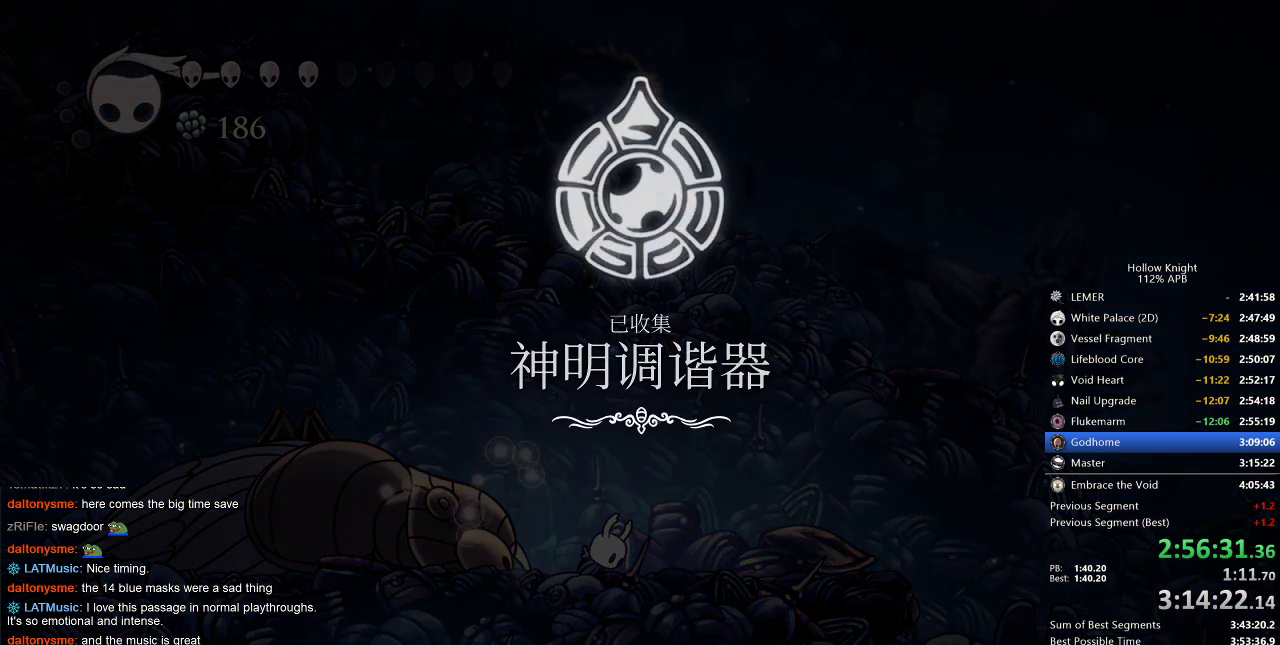
{"keys": ["dnail"], "events": [[67, "heal", "up"], [100, "dnail", "down"], [100, "jump", "up"], [133, "dnail", "up"], [133, "heal", "down"], [200, "heal", "up"], [200, "jump", "down"], [267, "dnail", "down"], [267, "heal", "down"], [267, "jump", "up"], [317, "dnail", "up"], [317, "heal", "up"], [383, "jump", "down"], [417, "jump", "up"], [450, "dnail", "down"]]}
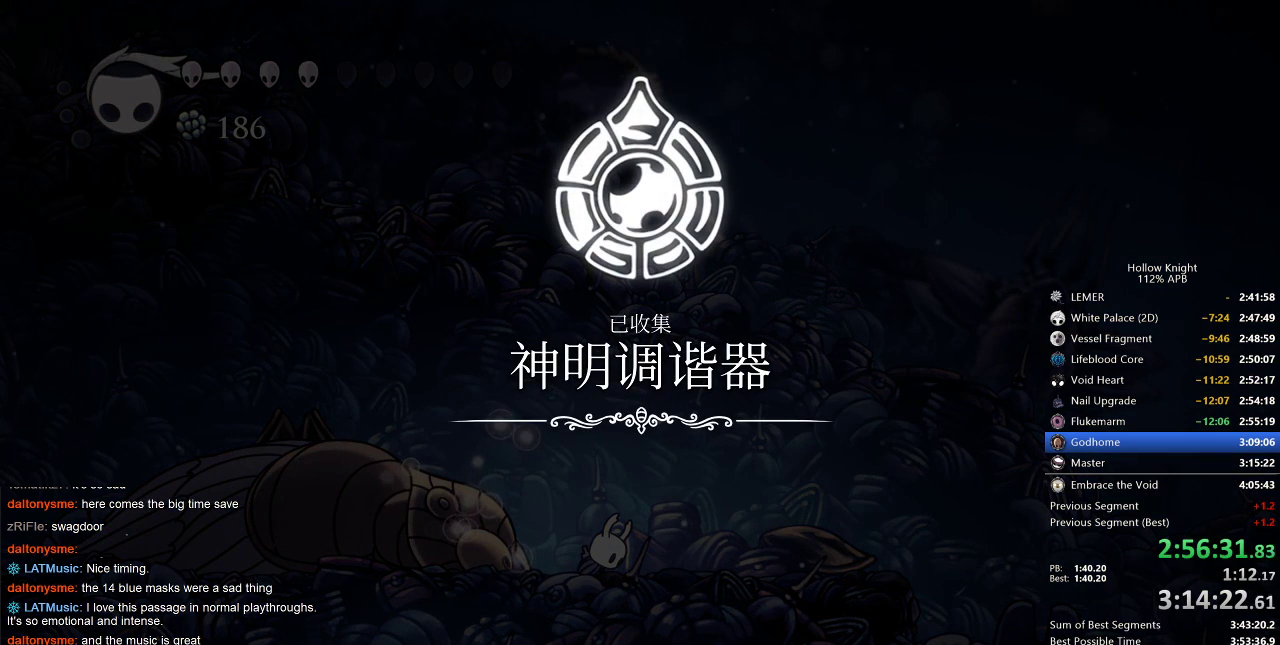
{"keys": ["heal"], "events": [[17, "dnail", "up"], [17, "jump", "down"], [67, "dnail", "down"], [67, "heal", "down"], [67, "jump", "up"], [67, "nail", "down"], [83, "dnail", "up"], [83, "heal", "up"], [83, "jump", "down"], [83, "nail", "up"], [150, "dnail", "down"], [200, "heal", "down"], [200, "jump", "up"], [250, "dnail", "up"], [250, "heal", "up"], [250, "jump", "down"], [300, "heal", "down"], [300, "jump", "up"], [333, "heal", "up"], [400, "jump", "down"], [433, "heal", "down"], [433, "jump", "up"]]}
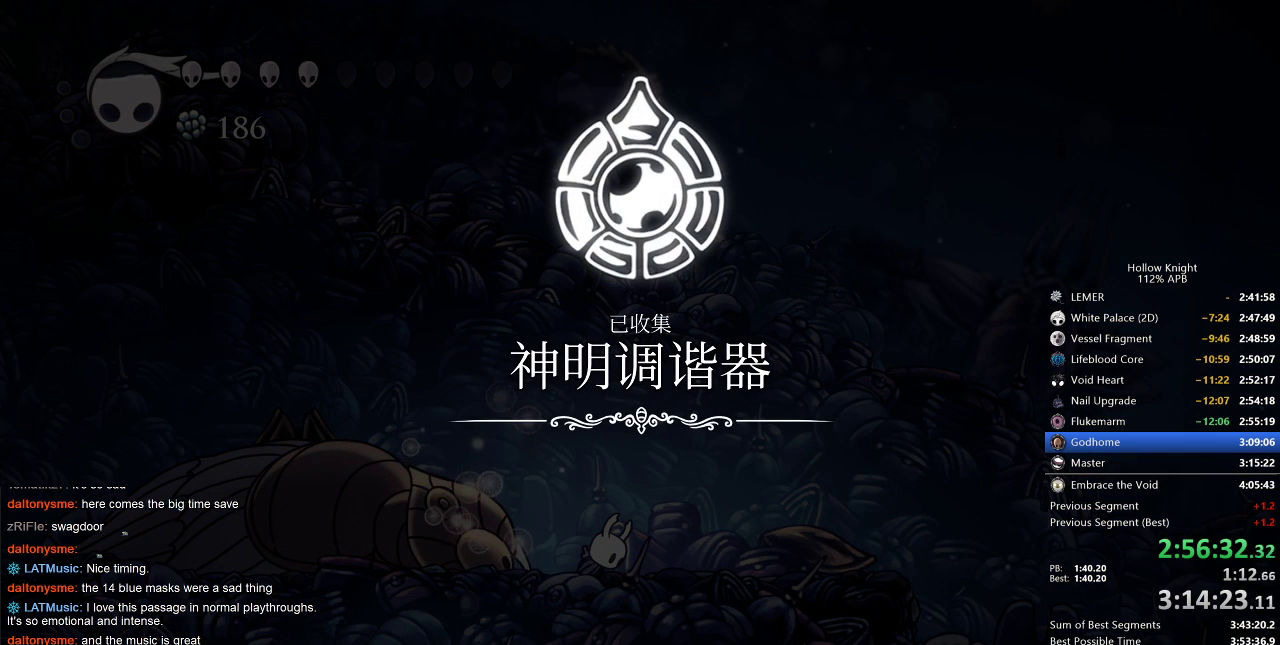
{"keys": ["left"], "events": [[33, "heal", "up"], [33, "jump", "down"], [217, "jump", "up"], [217, "left", "down"], [250, "left", "up"], [367, "left", "down"], [467, "left", "up"], [500, "left", "down"]]}
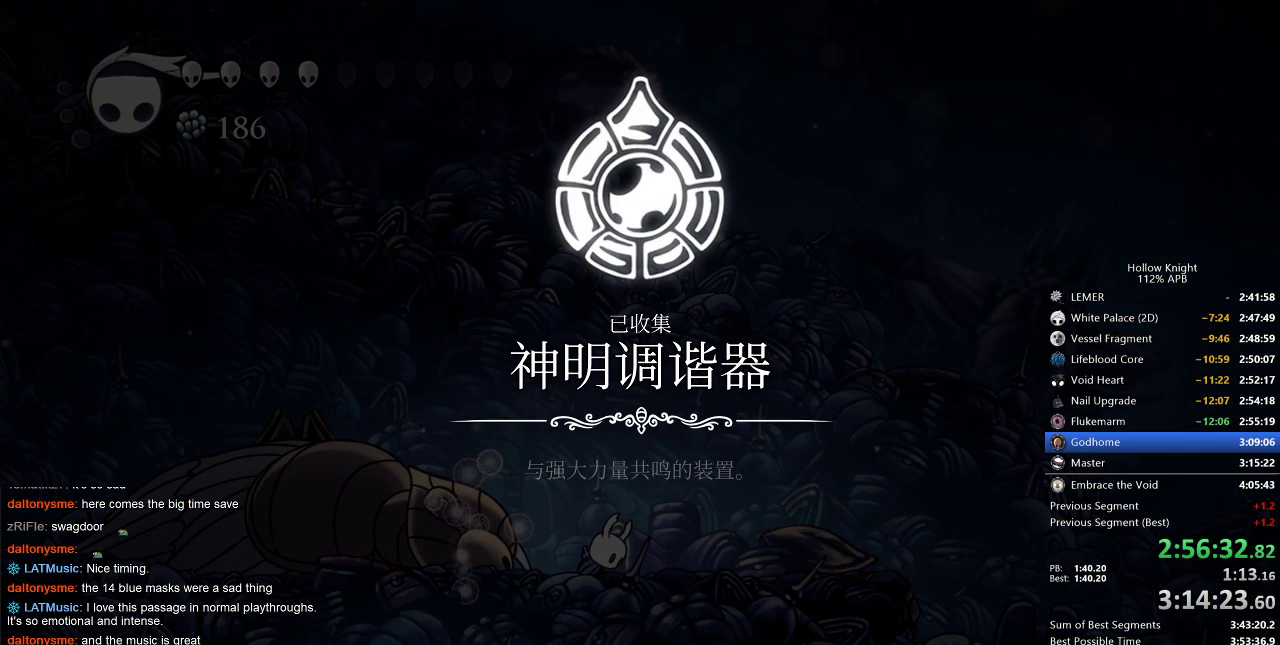
{"keys": [], "events": [[83, "left", "up"], [150, "down", "down"], [150, "left", "down"], [183, "left", "up"], [217, "down", "up"], [217, "jump", "down"], [317, "dnail", "down"], [317, "jump", "up"], [317, "left", "down"], [383, "dnail", "up"], [383, "heal", "down"], [417, "jump", "down"], [417, "left", "up"], [483, "heal", "up"], [483, "jump", "up"]]}
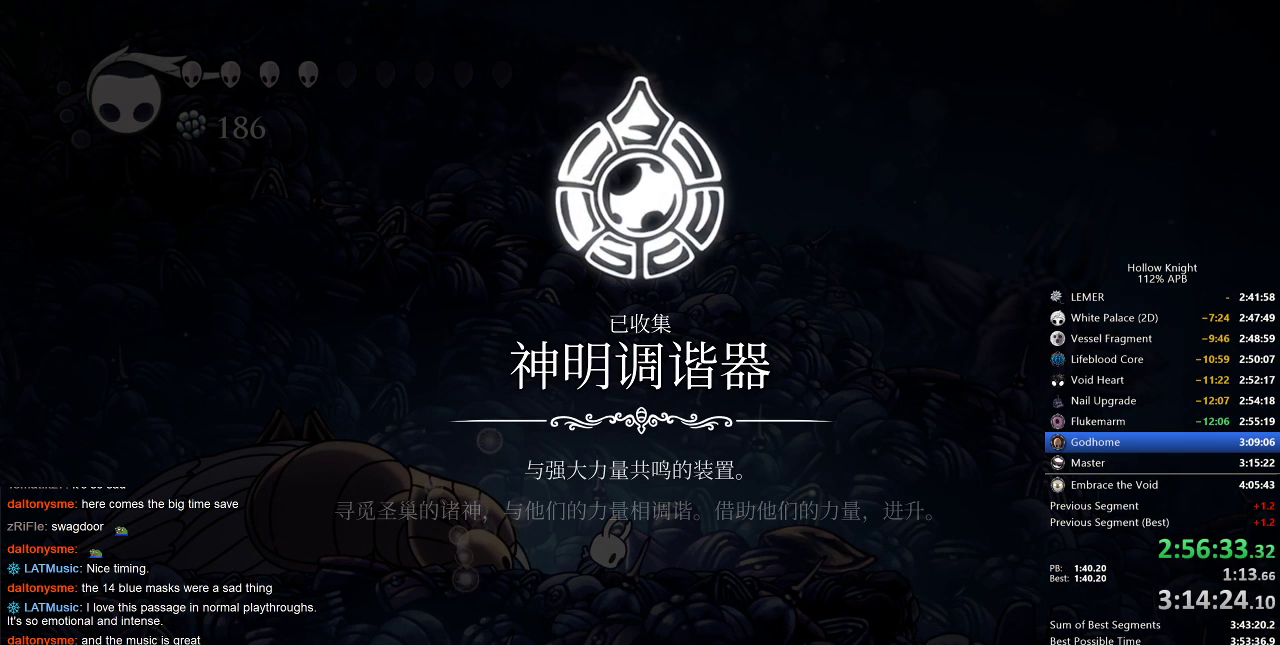
{"keys": ["heal", "jump"], "events": [[17, "heal", "down"], [17, "nail", "down"], [83, "heal", "up"], [83, "jump", "down"], [83, "nail", "up"], [150, "dnail", "down"], [150, "heal", "down"], [150, "jump", "up"], [150, "nail", "down"], [233, "dnail", "up"], [233, "heal", "up"], [233, "jump", "down"], [233, "nail", "up"], [333, "dnail", "down"], [333, "heal", "down"], [333, "jump", "up"], [333, "nail", "down"], [400, "dnail", "up"], [400, "heal", "up"], [417, "jump", "down"], [417, "nail", "up"], [483, "heal", "down"]]}
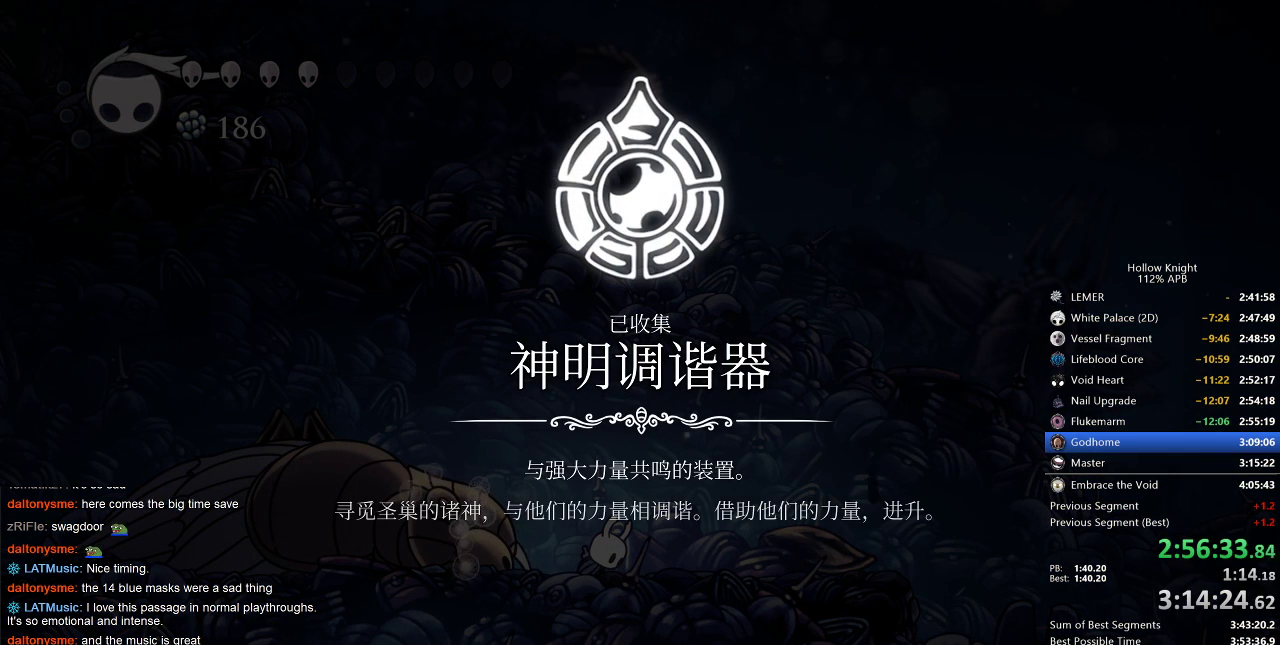
{"keys": [], "events": [[17, "jump", "up"], [83, "heal", "up"], [133, "heal", "down"], [133, "jump", "down"], [167, "jump", "up"], [200, "dnail", "down"], [200, "heal", "up"], [250, "dnail", "up"], [250, "jump", "down"], [333, "jump", "up"], [400, "nail", "down"], [433, "jump", "down"], [433, "nail", "up"], [500, "jump", "up"]]}